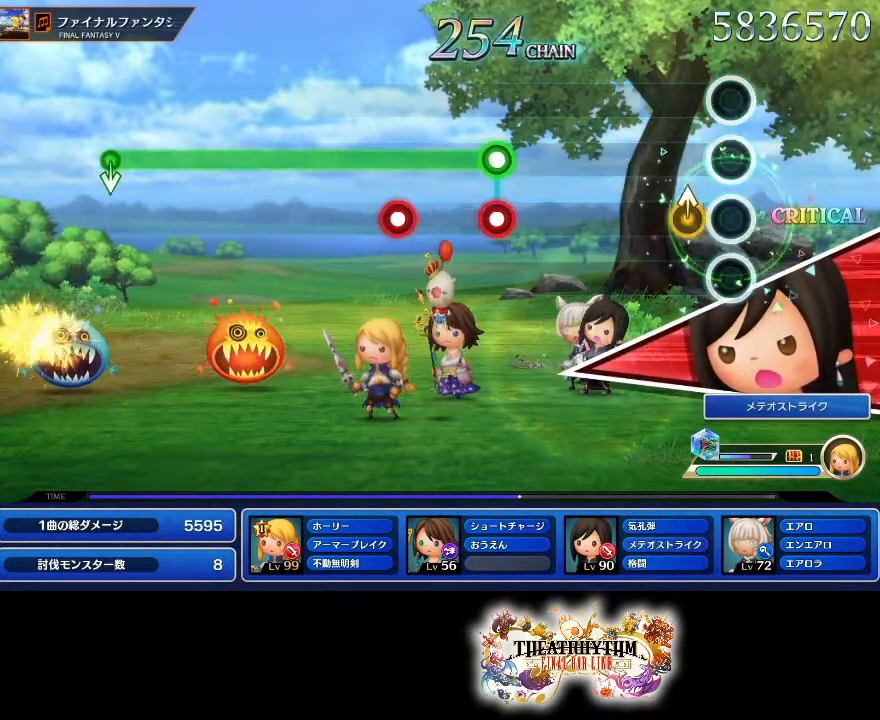
Gameplay with a controller (PlayStation layout); each line is a JSON object with the inputs held at the frame after it. "events" lists button and stick changes between this image and that frame as [ms after this image, input, new state], when the widget could be followed in between. Not read: L1 L3 R1 R3.
{"buttons": [], "left_stick": "center", "right_stick": "center", "events": [[100, "left_stick", "up"], [251, "left_stick", "center"]]}
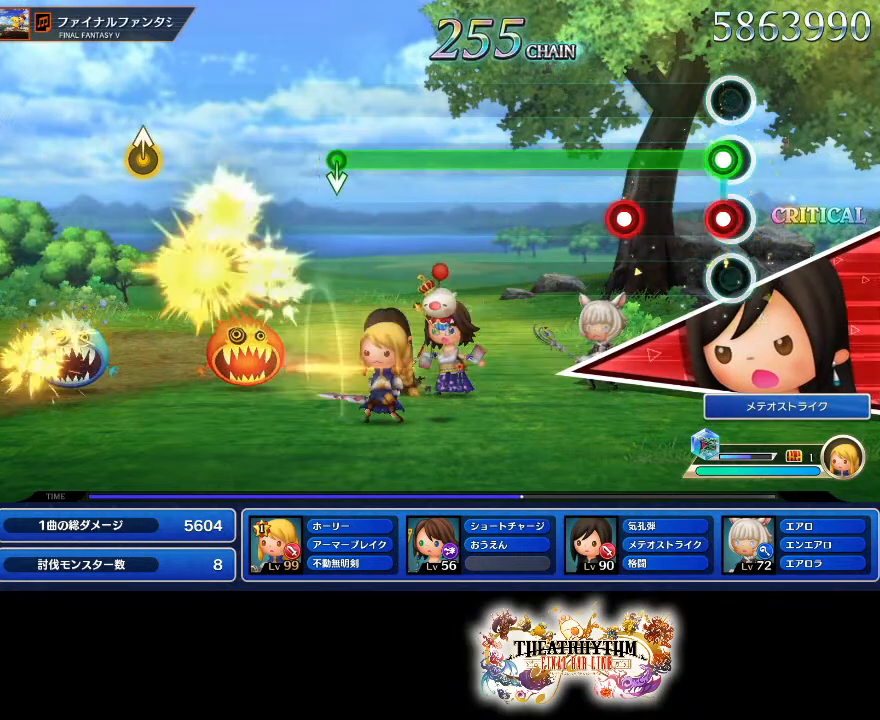
{"buttons": ["R2"], "left_stick": "center", "right_stick": "center", "events": [[16, "R2", "down"], [33, "L2", "down"], [133, "L2", "up"], [233, "L2", "down"], [350, "L2", "up"]]}
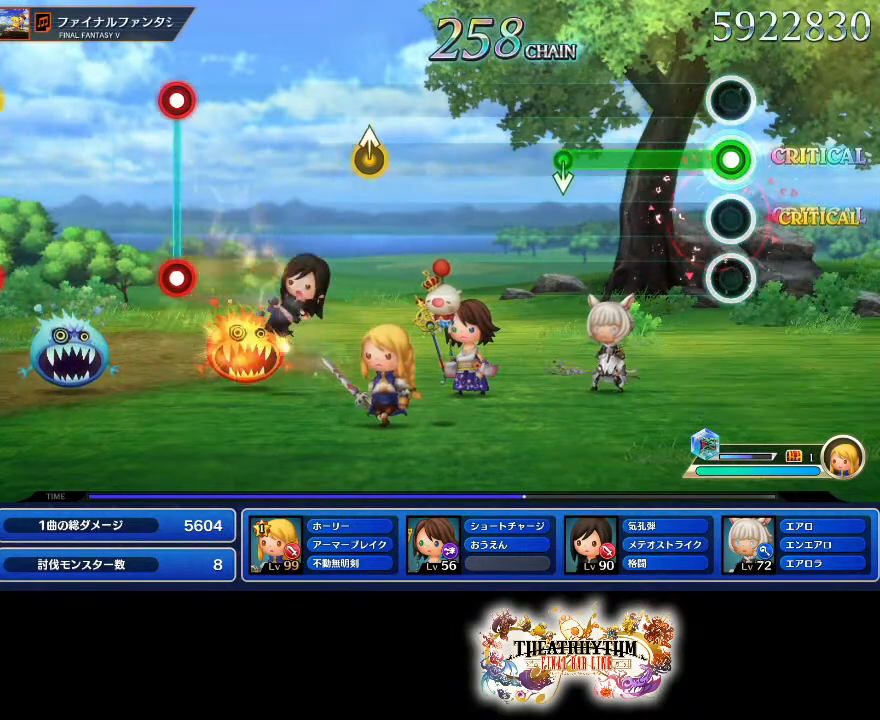
{"buttons": [], "left_stick": "center", "right_stick": "center", "events": [[417, "R2", "up"]]}
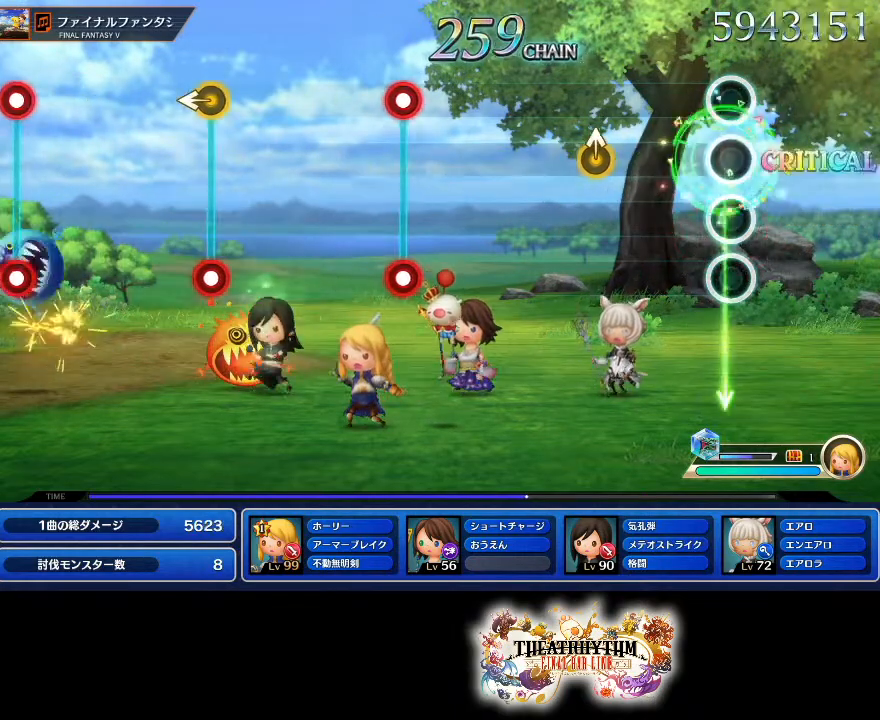
{"buttons": [], "left_stick": "center", "right_stick": "center", "events": [[283, "left_stick", "up"], [400, "left_stick", "center"]]}
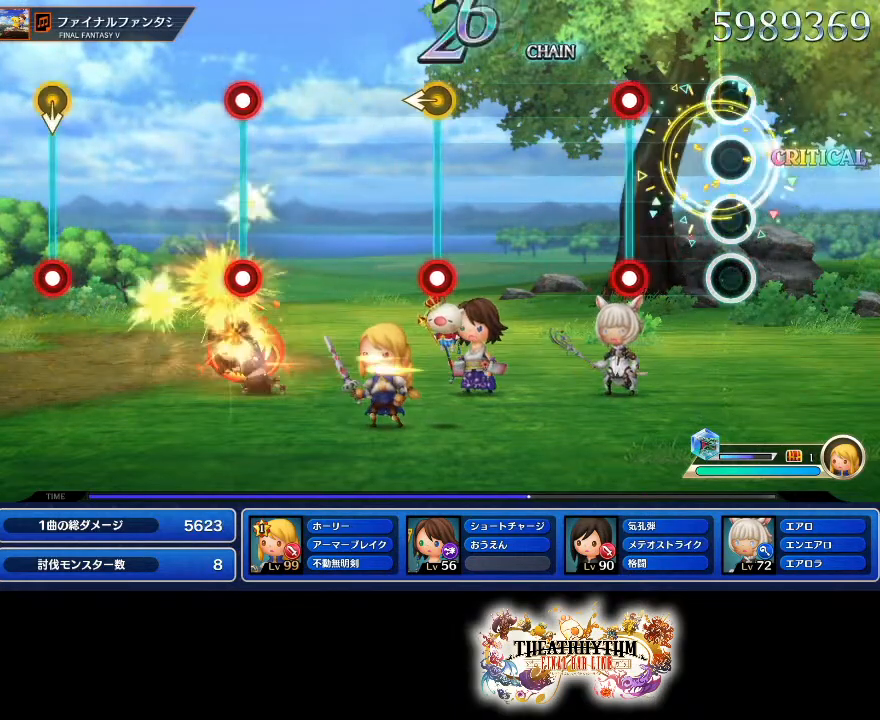
{"buttons": [], "left_stick": "center", "right_stick": "center", "events": [[217, "R2", "down"], [367, "R2", "up"]]}
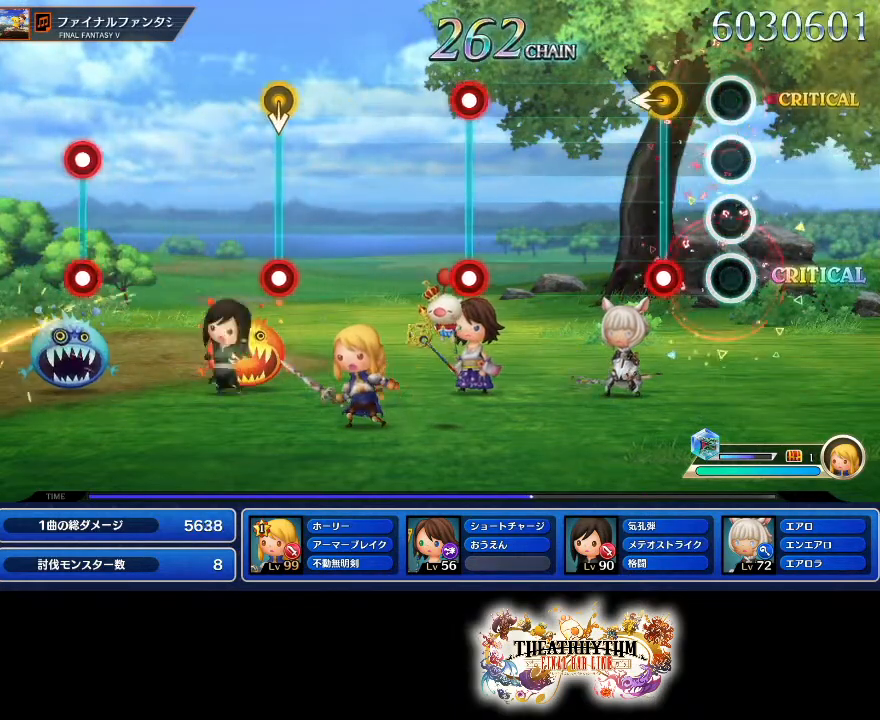
{"buttons": [], "left_stick": "center", "right_stick": "center", "events": [[133, "R2", "down"], [133, "left_stick", "left"], [233, "left_stick", "center"], [283, "R2", "up"]]}
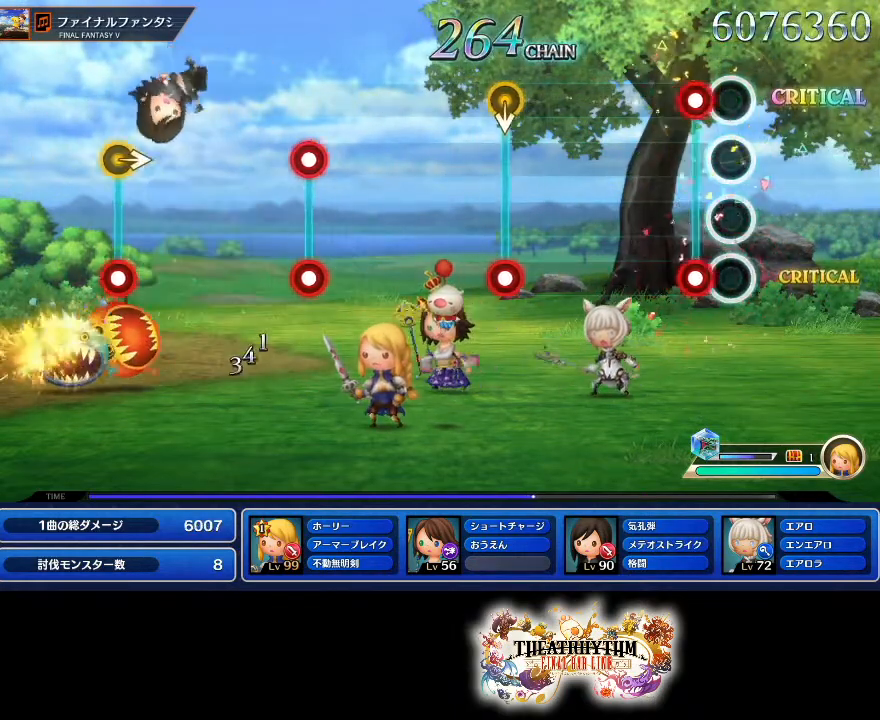
{"buttons": [], "left_stick": "center", "right_stick": "center", "events": [[67, "R2", "down"], [217, "R2", "up"]]}